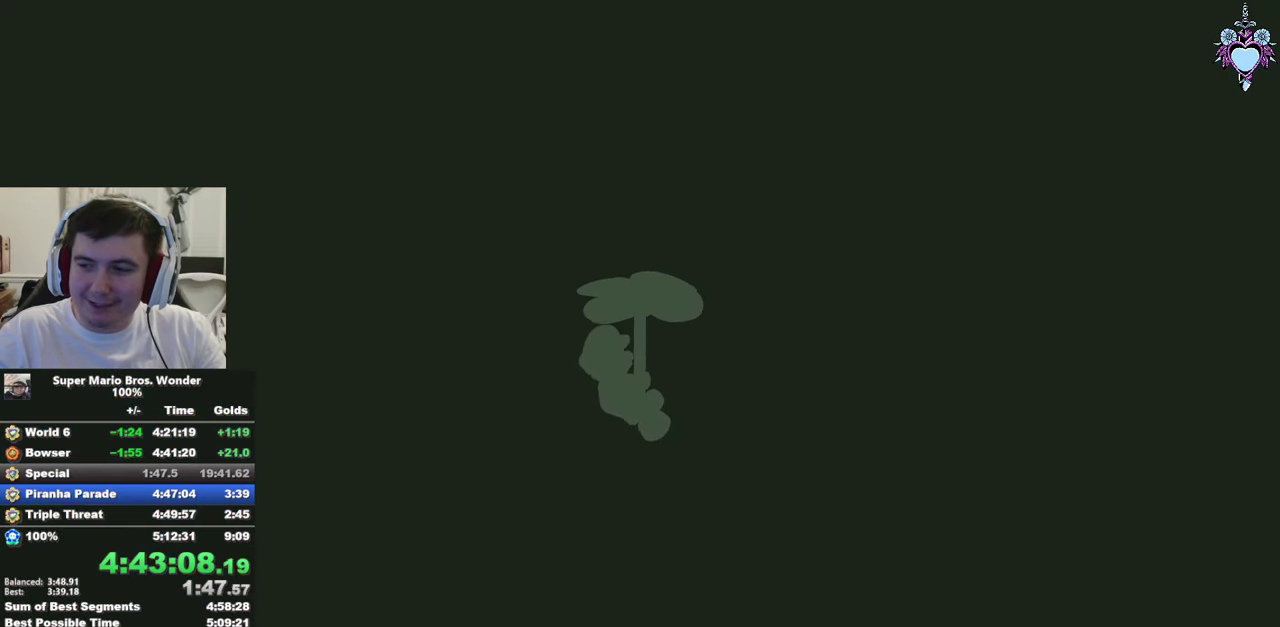
Gameplay with a controller (PlayStation layout); each line is a JSON object with the inputs held at the frame after it. "events" lists button and stick changes between this image and that frame as [ms after this image, input, new state], when the widget could be followed in between. This overlay highlights the sticks when they move; stick clicks (L3 R3) are not distinguishable. Not read: L3 R3 START.
{"buttons": [], "left_stick": "center", "right_stick": "center", "events": [[117, "TRIANGLE", "up"], [183, "TRIANGLE", "down"], [283, "TRIANGLE", "up"], [350, "TRIANGLE", "down"], [450, "TRIANGLE", "up"]]}
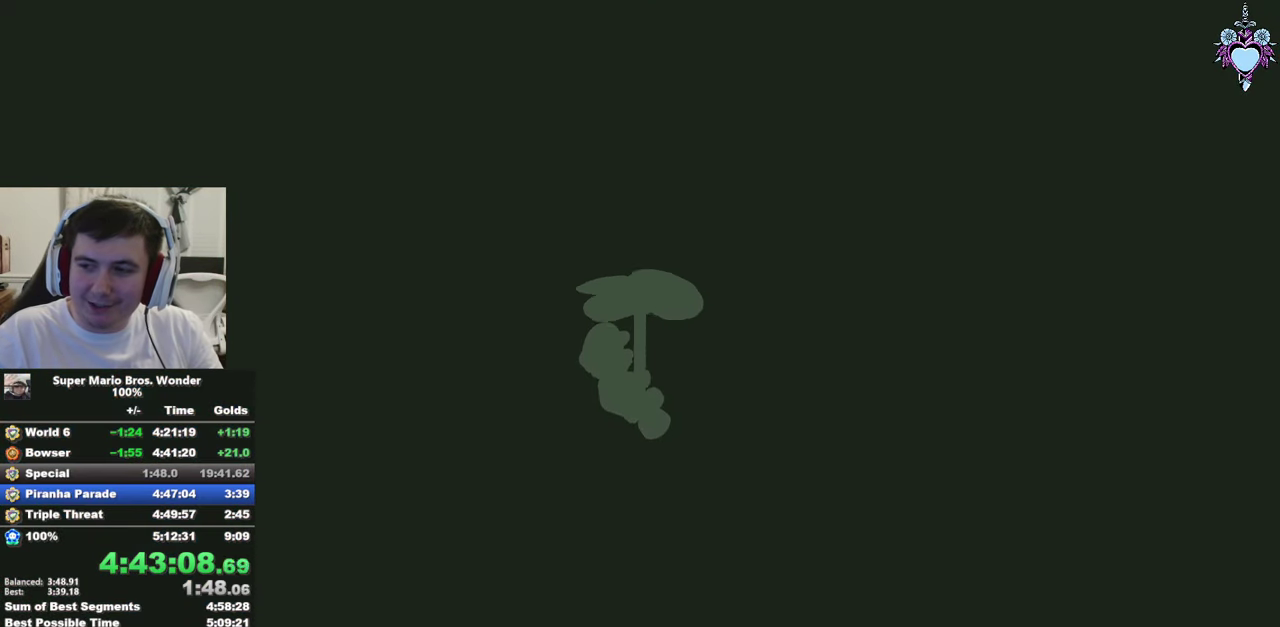
{"buttons": ["TRIANGLE"], "left_stick": "center", "right_stick": "center", "events": [[50, "TRIANGLE", "down"], [133, "TRIANGLE", "up"], [233, "TRIANGLE", "down"], [300, "TRIANGLE", "up"], [400, "TRIANGLE", "down"]]}
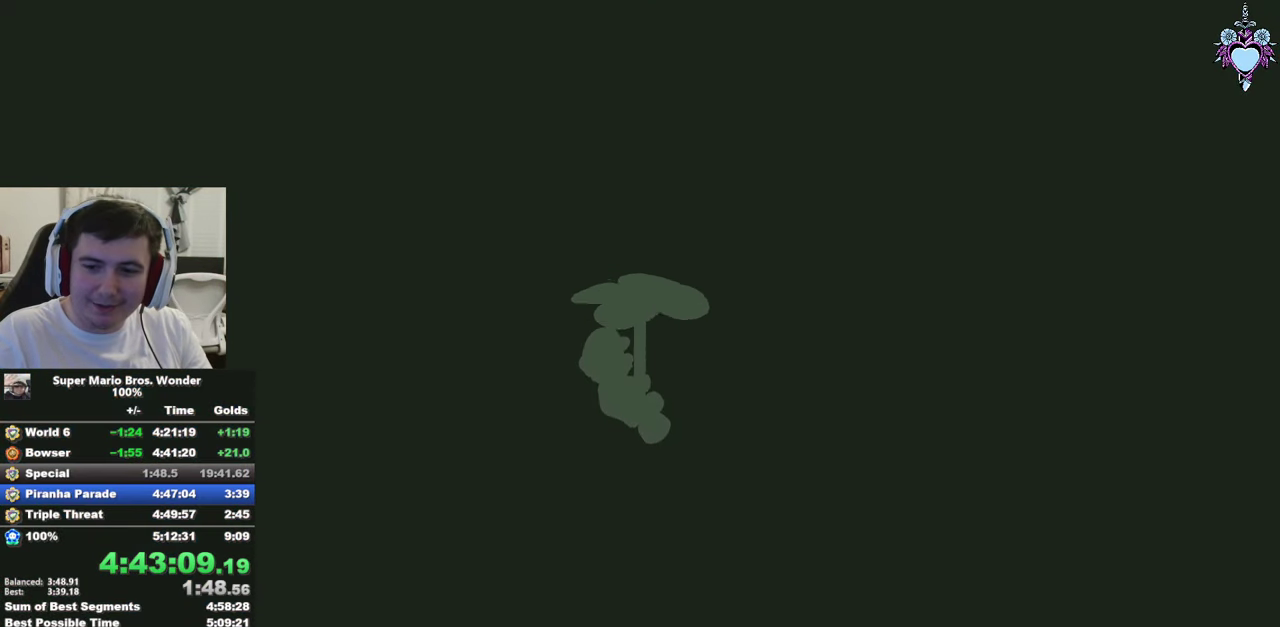
{"buttons": ["TRIANGLE"], "left_stick": "center", "right_stick": "center", "events": [[17, "TRIANGLE", "up"], [83, "TRIANGLE", "down"], [183, "TRIANGLE", "up"], [267, "TRIANGLE", "down"], [350, "TRIANGLE", "up"], [450, "TRIANGLE", "down"]]}
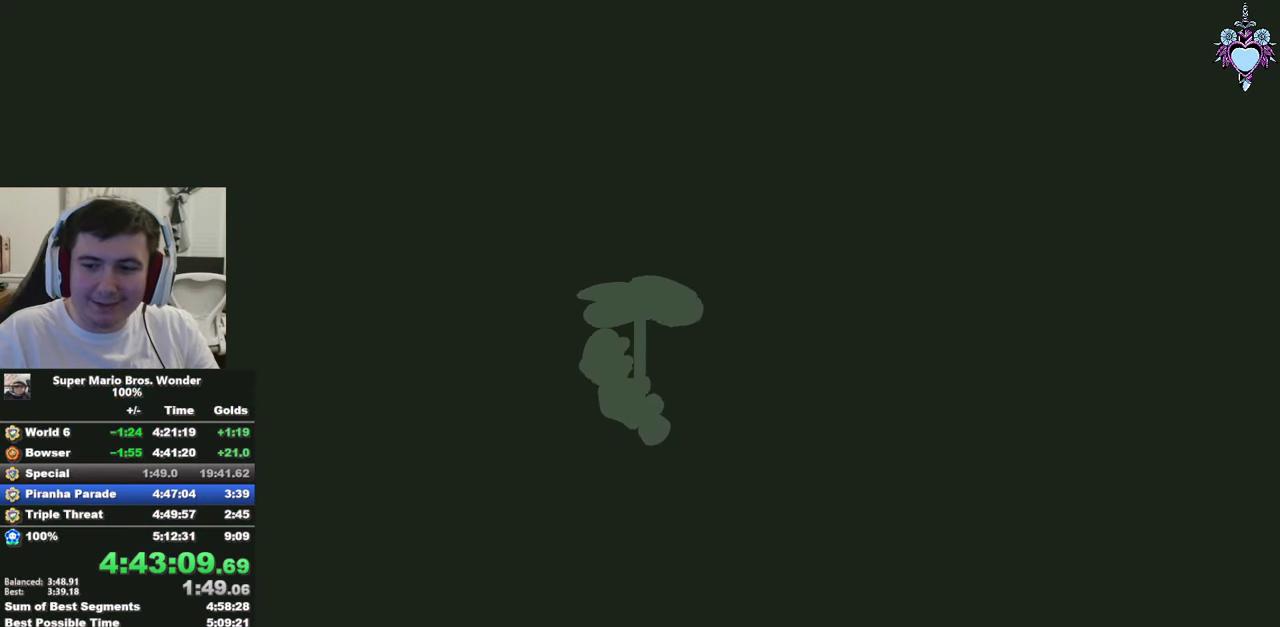
{"buttons": ["TRIANGLE"], "left_stick": "center", "right_stick": "center", "events": [[33, "TRIANGLE", "up"], [133, "TRIANGLE", "down"], [217, "TRIANGLE", "up"], [300, "TRIANGLE", "down"], [384, "TRIANGLE", "up"], [484, "TRIANGLE", "down"]]}
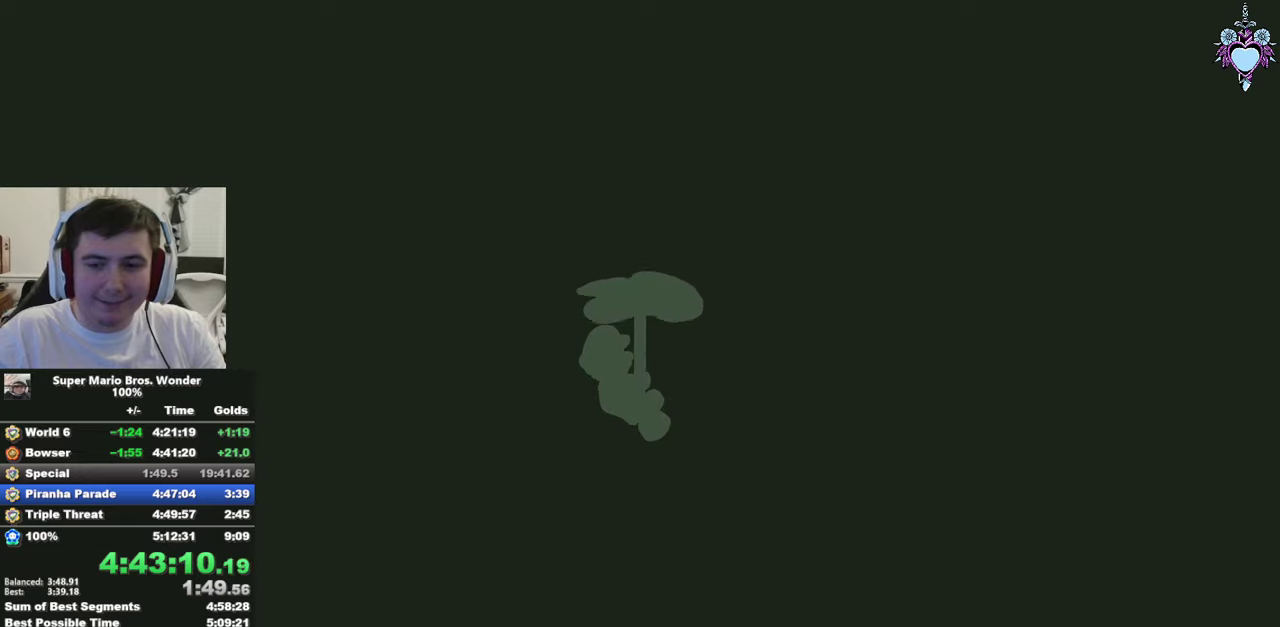
{"buttons": ["TRIANGLE"], "left_stick": "center", "right_stick": "center", "events": [[50, "TRIANGLE", "up"], [150, "TRIANGLE", "down"], [234, "TRIANGLE", "up"], [317, "TRIANGLE", "down"], [417, "TRIANGLE", "up"], [484, "TRIANGLE", "down"]]}
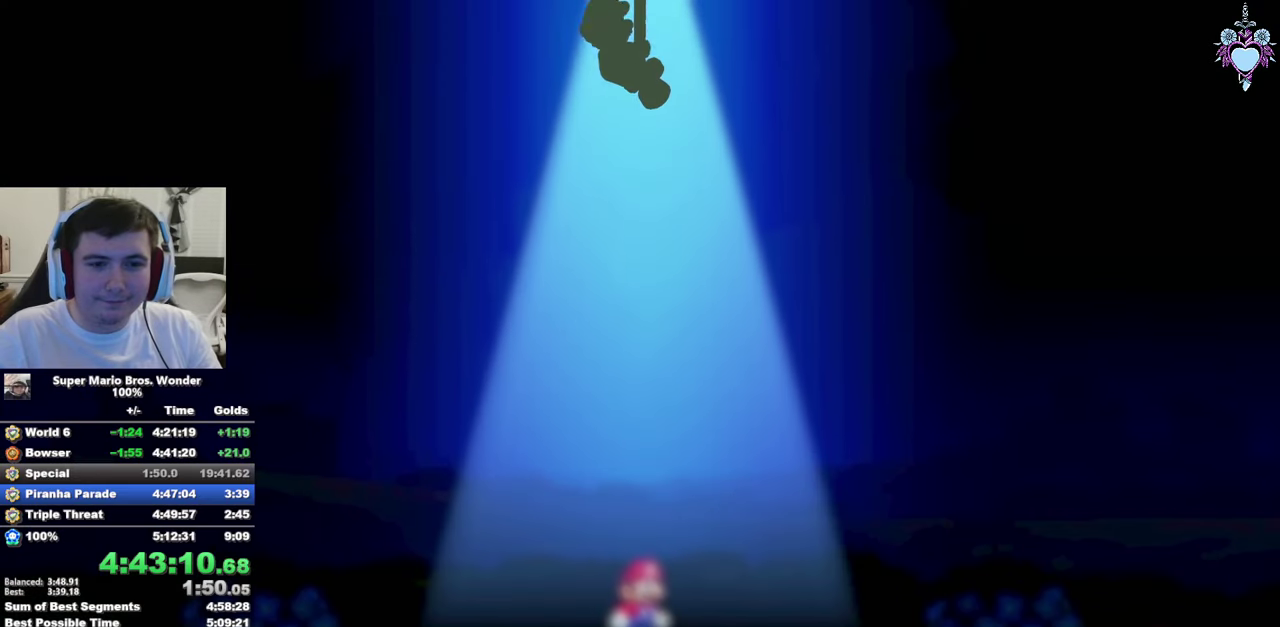
{"buttons": ["TRIANGLE"], "left_stick": "center", "right_stick": "center", "events": [[84, "TRIANGLE", "up"], [167, "TRIANGLE", "down"], [250, "TRIANGLE", "up"], [334, "TRIANGLE", "down"], [434, "TRIANGLE", "up"], [500, "TRIANGLE", "down"]]}
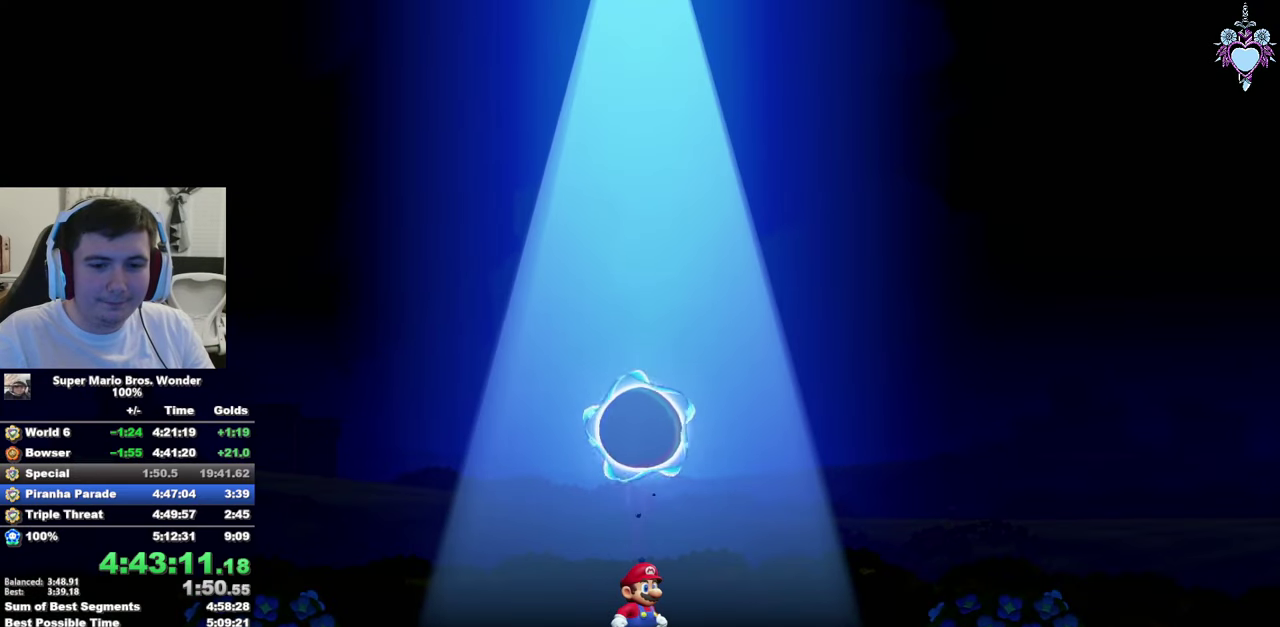
{"buttons": ["TRIANGLE"], "left_stick": "center", "right_stick": "center", "events": [[84, "TRIANGLE", "up"], [184, "TRIANGLE", "down"], [250, "TRIANGLE", "up"], [350, "TRIANGLE", "down"], [434, "TRIANGLE", "up"], [500, "TRIANGLE", "down"]]}
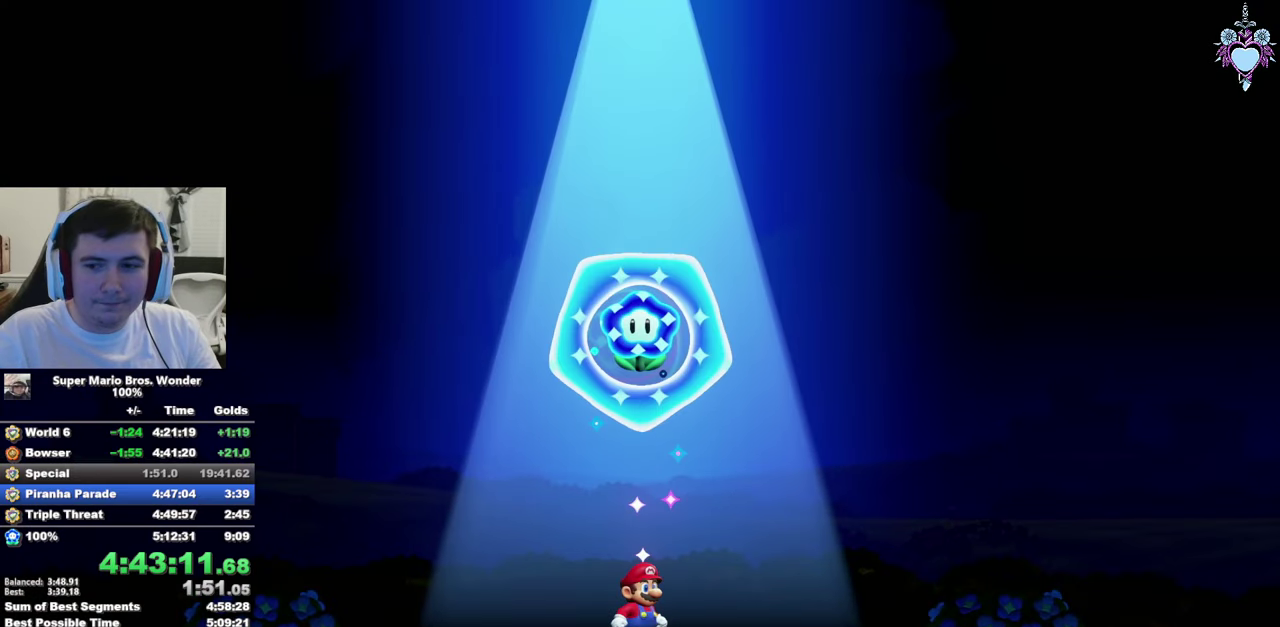
{"buttons": [], "left_stick": "center", "right_stick": "center", "events": [[84, "TRIANGLE", "up"], [167, "TRIANGLE", "down"], [250, "TRIANGLE", "up"], [350, "TRIANGLE", "down"], [417, "TRIANGLE", "up"]]}
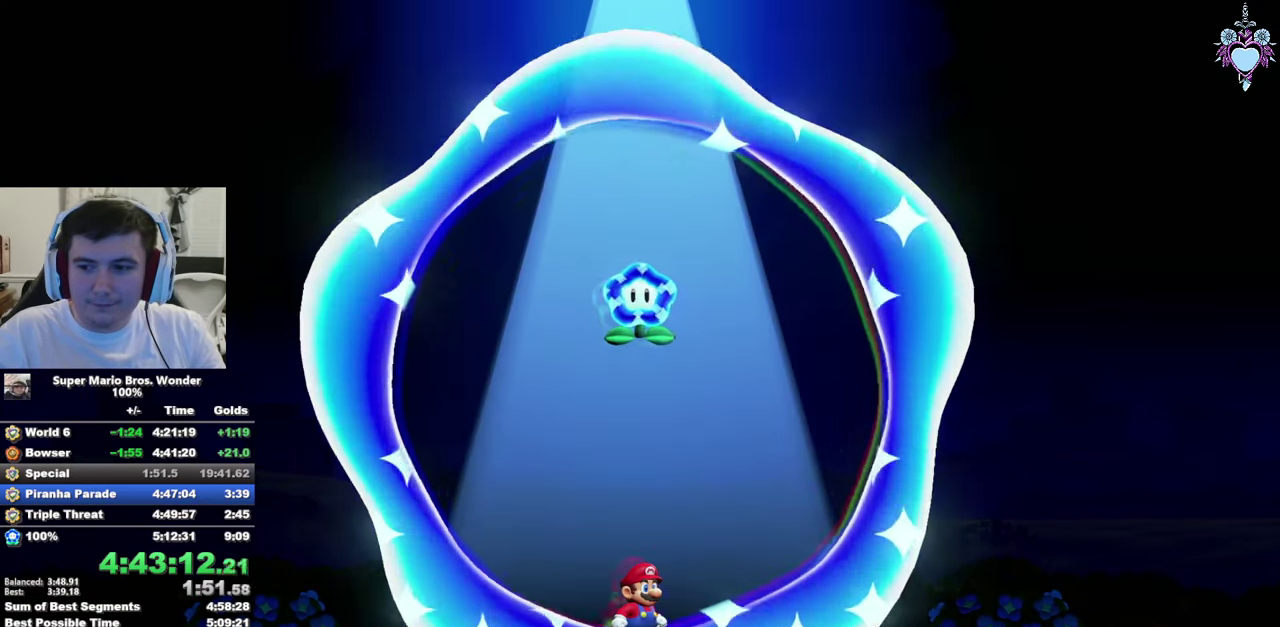
{"buttons": [], "left_stick": "center", "right_stick": "center", "events": [[17, "TRIANGLE", "down"], [84, "TRIANGLE", "up"], [167, "TRIANGLE", "down"], [267, "TRIANGLE", "up"], [350, "TRIANGLE", "down"], [450, "TRIANGLE", "up"]]}
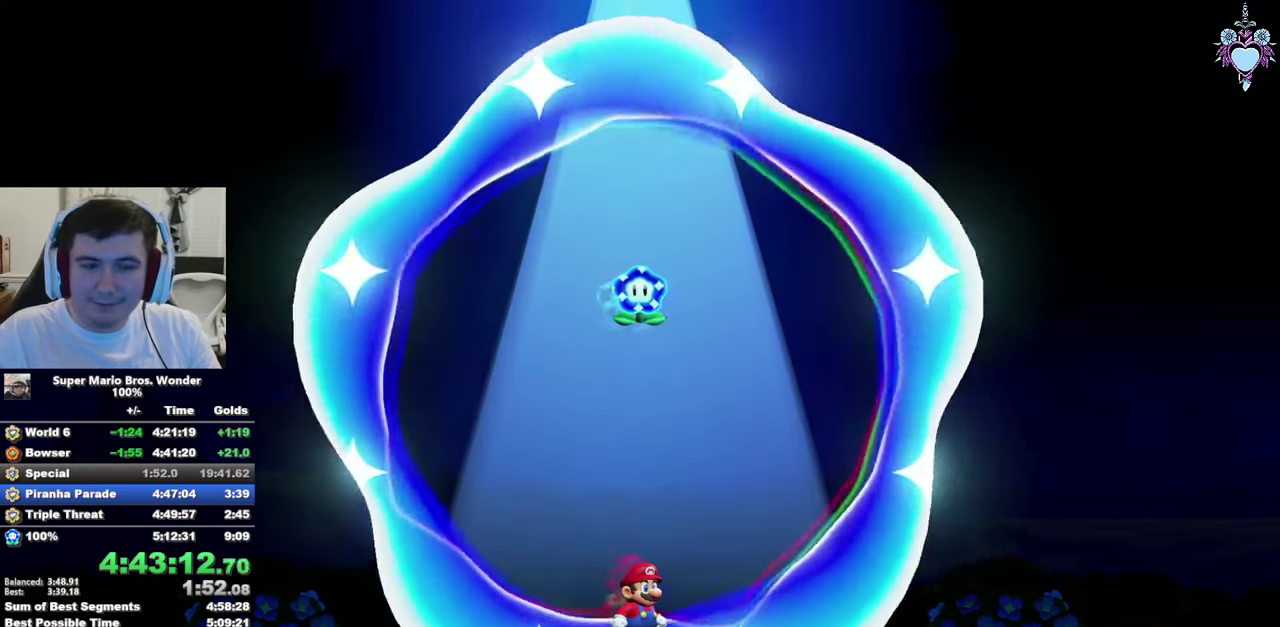
{"buttons": [], "left_stick": "center", "right_stick": "center", "events": [[50, "TRIANGLE", "down"], [167, "TRIANGLE", "up"], [234, "TRIANGLE", "down"], [334, "TRIANGLE", "up"], [400, "TRIANGLE", "down"], [484, "TRIANGLE", "up"]]}
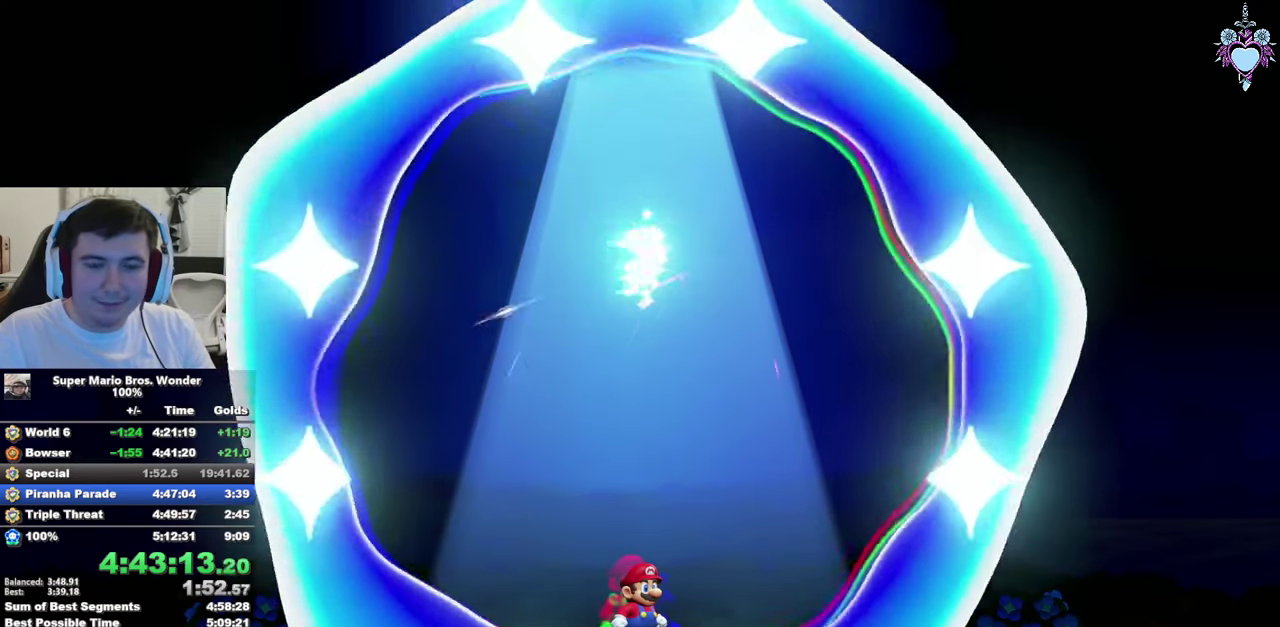
{"buttons": ["TRIANGLE"], "left_stick": "center", "right_stick": "center", "events": [[67, "TRIANGLE", "down"], [184, "TRIANGLE", "up"], [250, "TRIANGLE", "down"], [350, "TRIANGLE", "up"], [417, "TRIANGLE", "down"]]}
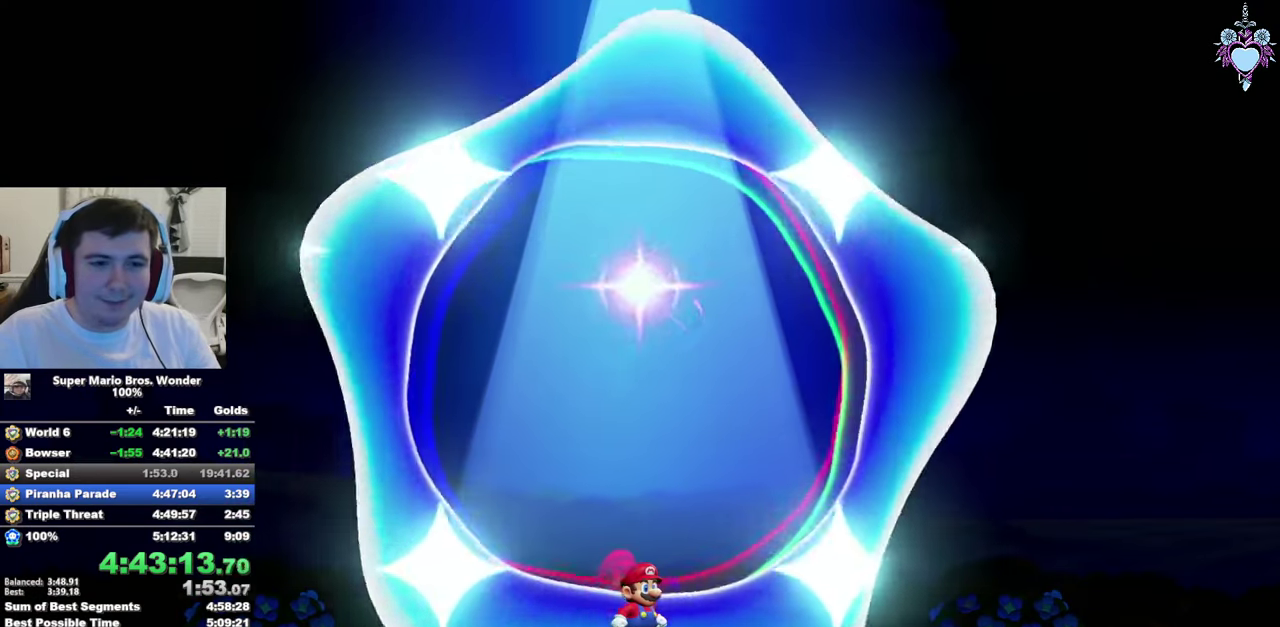
{"buttons": ["TRIANGLE"], "left_stick": "center", "right_stick": "center", "events": [[17, "TRIANGLE", "up"], [100, "TRIANGLE", "down"], [184, "TRIANGLE", "up"], [267, "TRIANGLE", "down"], [384, "TRIANGLE", "up"], [450, "TRIANGLE", "down"]]}
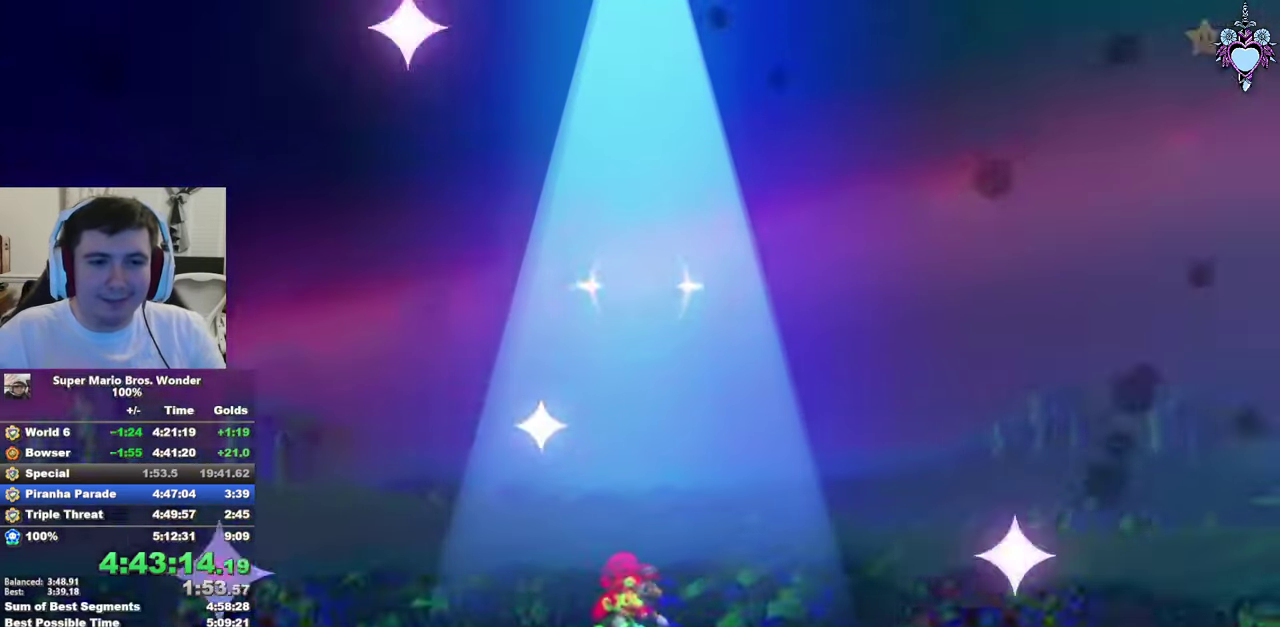
{"buttons": ["TRIANGLE"], "left_stick": "center", "right_stick": "center", "events": [[50, "TRIANGLE", "up"], [134, "TRIANGLE", "down"], [217, "TRIANGLE", "up"], [317, "TRIANGLE", "down"], [400, "TRIANGLE", "up"], [467, "TRIANGLE", "down"]]}
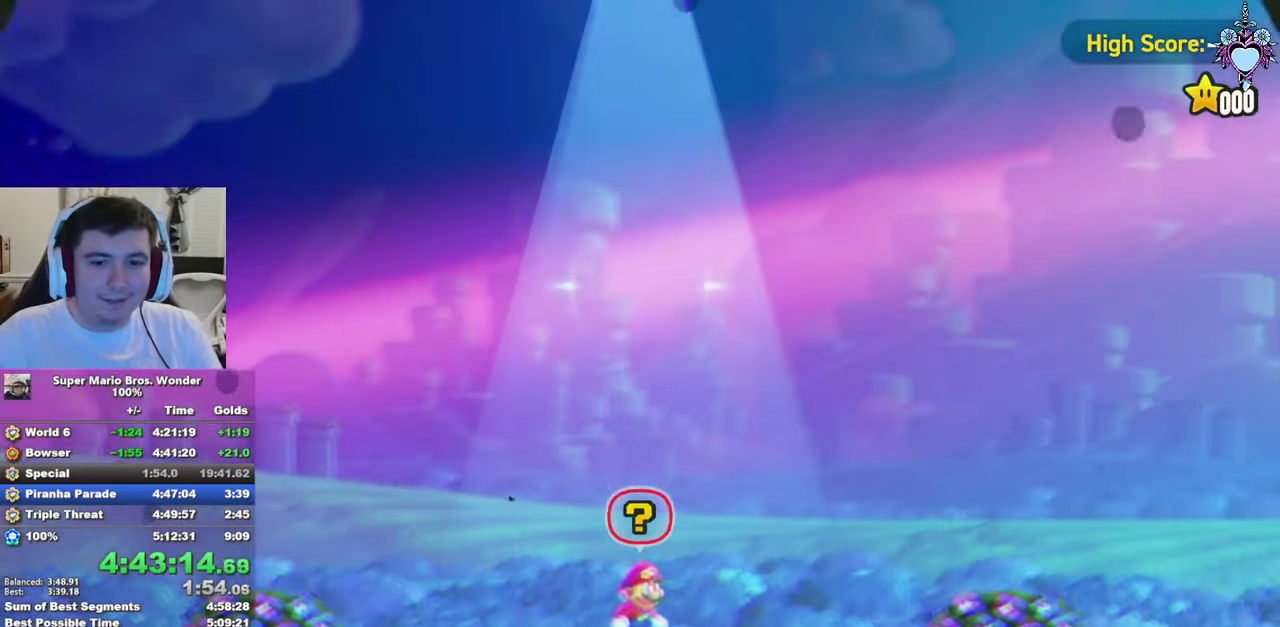
{"buttons": ["TRIANGLE"], "left_stick": "center", "right_stick": "center", "events": [[67, "TRIANGLE", "up"], [134, "TRIANGLE", "down"], [234, "TRIANGLE", "up"], [334, "TRIANGLE", "down"], [417, "TRIANGLE", "up"], [500, "TRIANGLE", "down"]]}
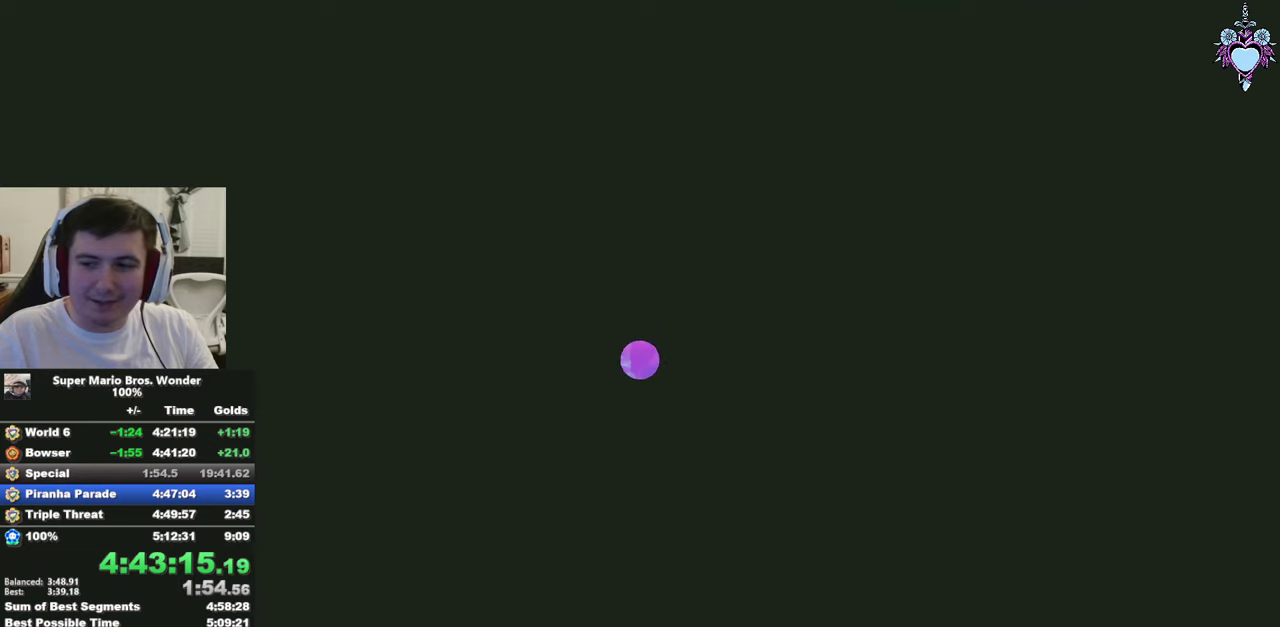
{"buttons": [], "left_stick": "center", "right_stick": "center", "events": [[100, "TRIANGLE", "up"], [200, "TRIANGLE", "down"], [283, "TRIANGLE", "up"], [366, "TRIANGLE", "down"], [466, "TRIANGLE", "up"]]}
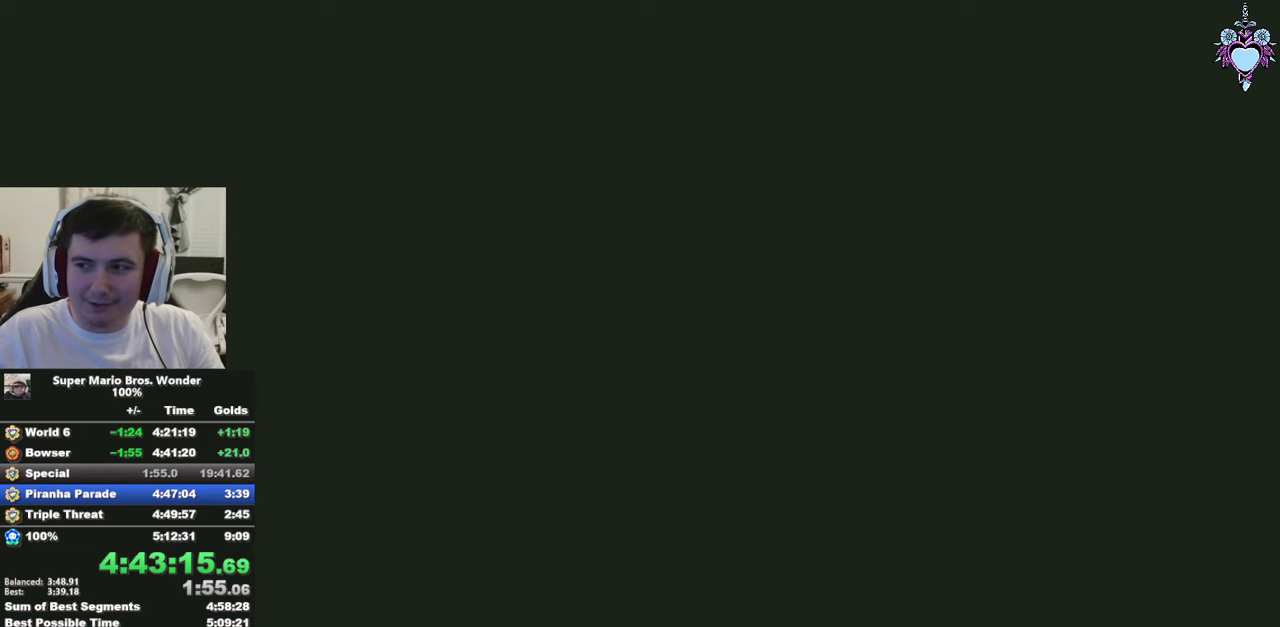
{"buttons": ["TRIANGLE"], "left_stick": "center", "right_stick": "center", "events": [[66, "TRIANGLE", "down"], [166, "TRIANGLE", "up"], [250, "TRIANGLE", "down"], [350, "TRIANGLE", "up"], [450, "TRIANGLE", "down"]]}
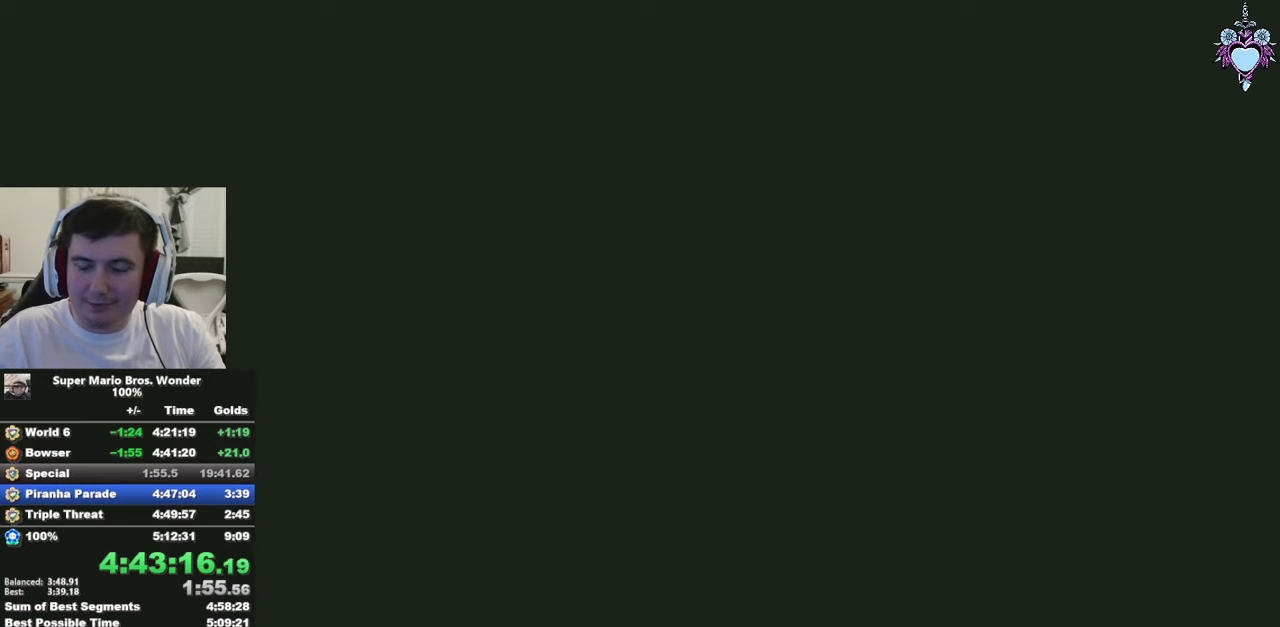
{"buttons": [], "left_stick": "center", "right_stick": "center", "events": [[50, "TRIANGLE", "up"], [116, "TRIANGLE", "down"], [233, "TRIANGLE", "up"], [316, "TRIANGLE", "down"], [416, "TRIANGLE", "up"]]}
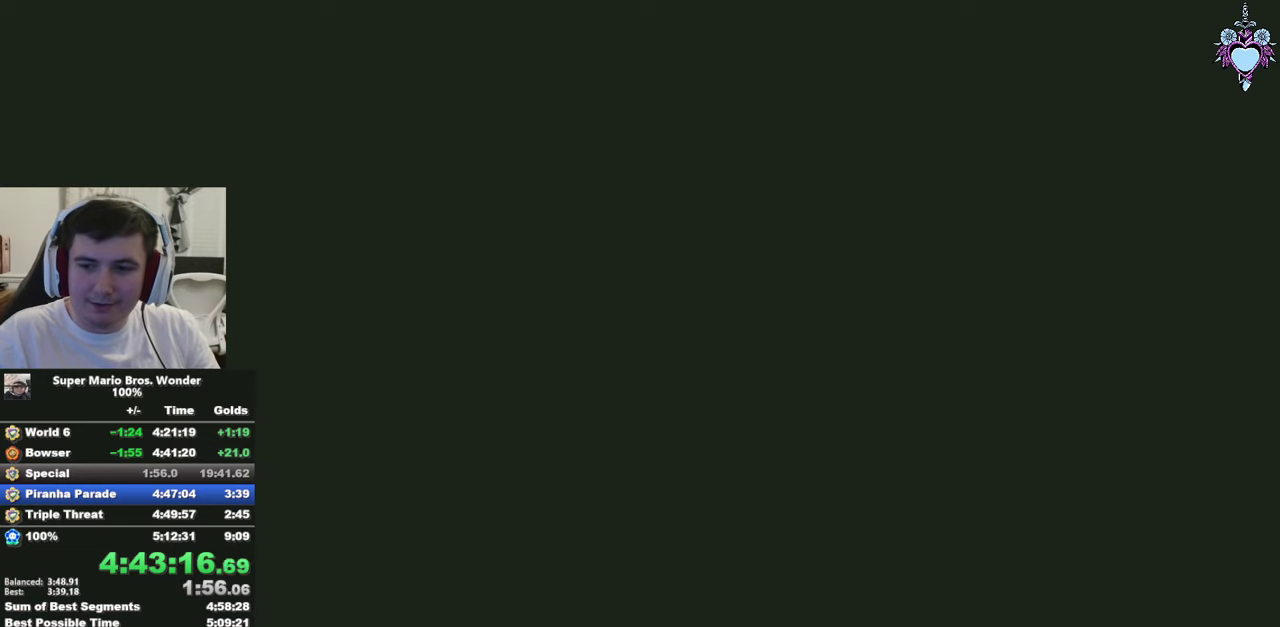
{"buttons": [], "left_stick": "center", "right_stick": "center", "events": [[16, "TRIANGLE", "down"], [83, "TRIANGLE", "up"], [183, "TRIANGLE", "down"], [300, "TRIANGLE", "up"], [366, "TRIANGLE", "down"], [450, "TRIANGLE", "up"]]}
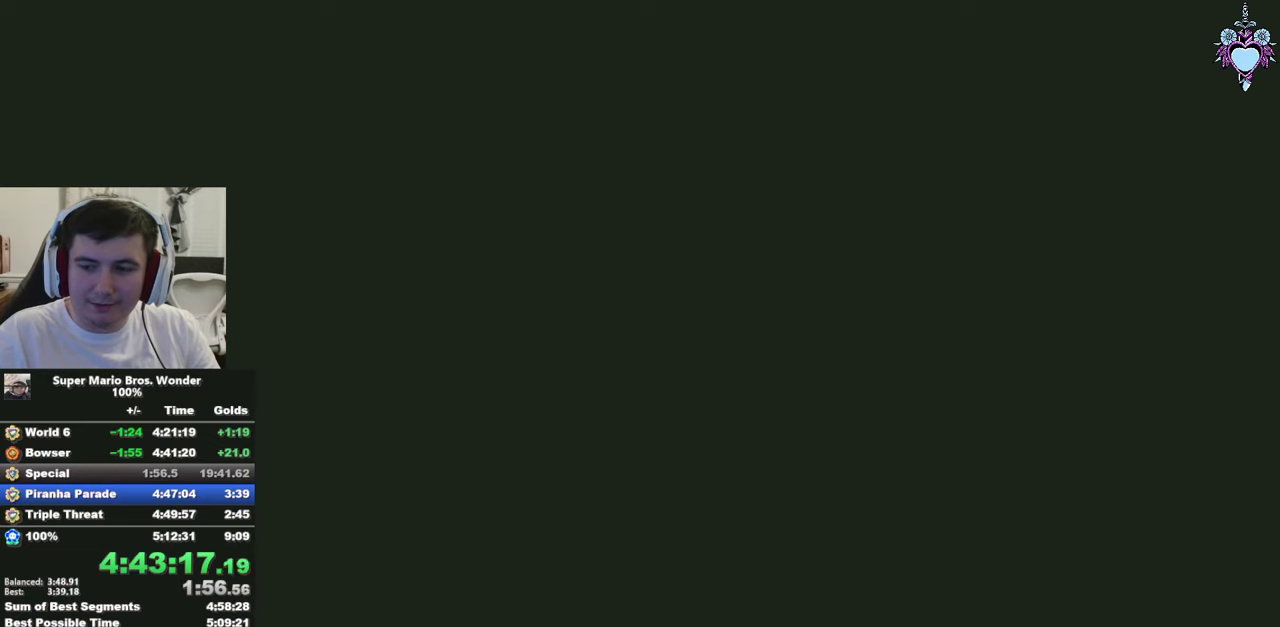
{"buttons": [], "left_stick": "center", "right_stick": "center", "events": [[33, "TRIANGLE", "down"], [133, "TRIANGLE", "up"], [216, "TRIANGLE", "down"], [300, "TRIANGLE", "up"], [400, "TRIANGLE", "down"], [483, "TRIANGLE", "up"]]}
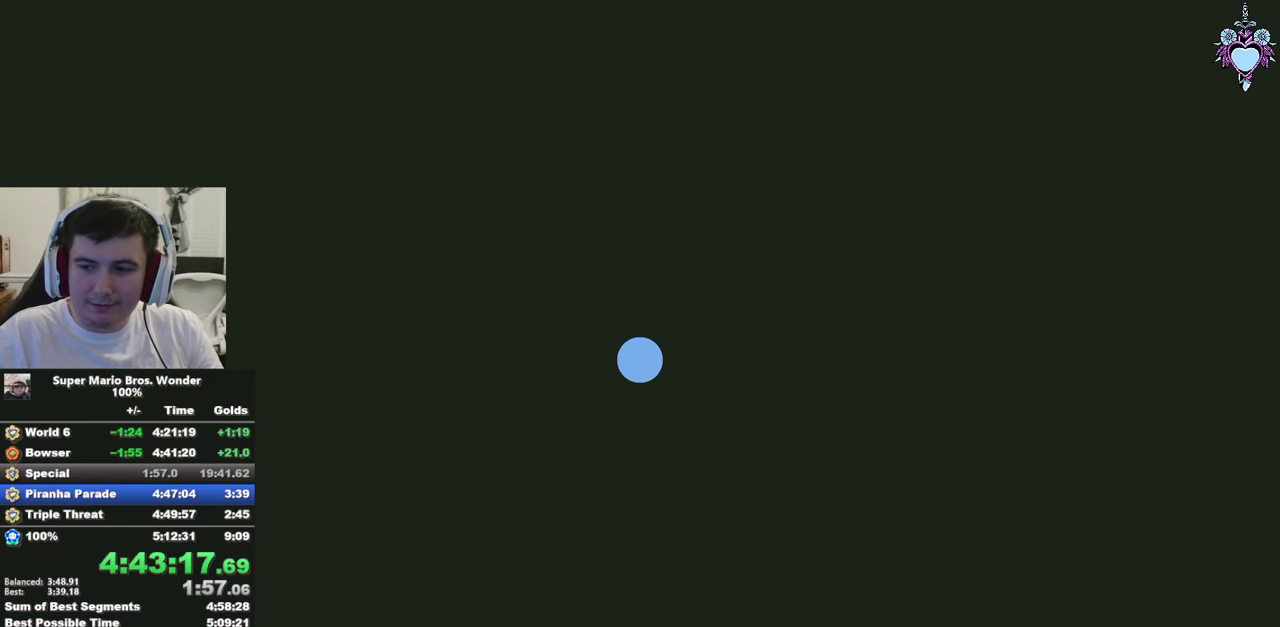
{"buttons": ["TRIANGLE"], "left_stick": "center", "right_stick": "center", "events": [[66, "TRIANGLE", "down"], [166, "TRIANGLE", "up"], [266, "TRIANGLE", "down"], [350, "TRIANGLE", "up"], [433, "TRIANGLE", "down"]]}
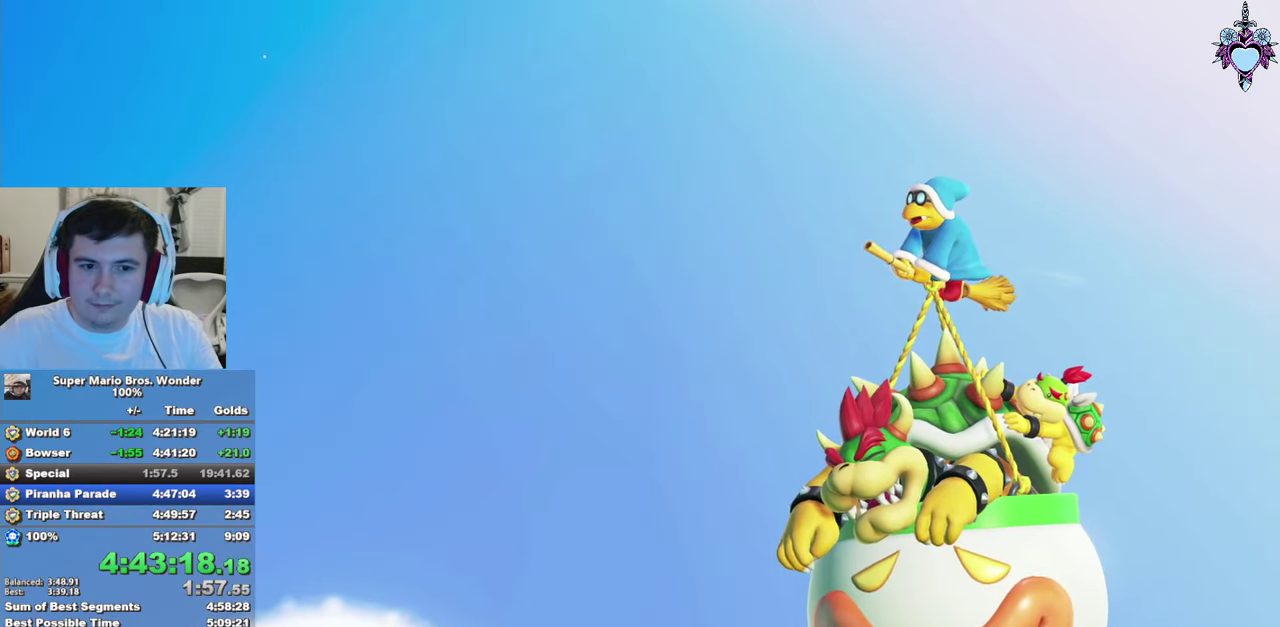
{"buttons": ["TRIANGLE"], "left_stick": "center", "right_stick": "center", "events": [[16, "TRIANGLE", "up"], [116, "TRIANGLE", "down"], [200, "TRIANGLE", "up"], [283, "TRIANGLE", "down"], [383, "TRIANGLE", "up"], [450, "TRIANGLE", "down"]]}
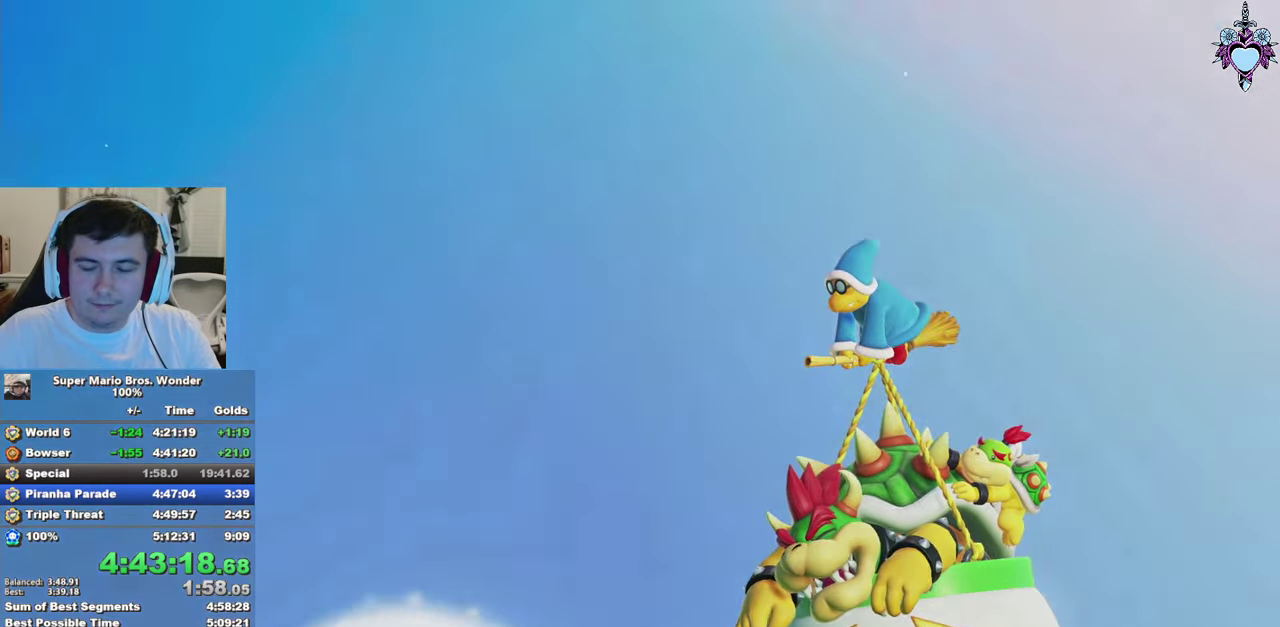
{"buttons": [], "left_stick": "center", "right_stick": "center", "events": [[66, "TRIANGLE", "up"], [150, "TRIANGLE", "down"], [250, "TRIANGLE", "up"], [333, "TRIANGLE", "down"], [433, "TRIANGLE", "up"]]}
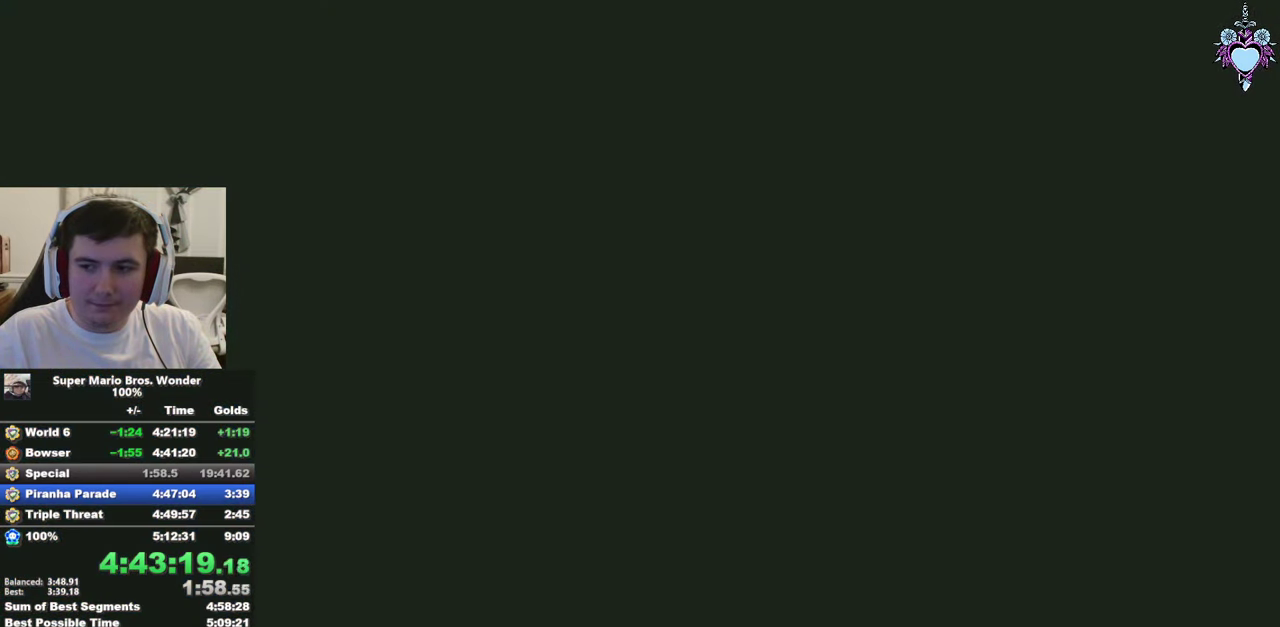
{"buttons": ["TRIANGLE"], "left_stick": "center", "right_stick": "center", "events": [[33, "TRIANGLE", "down"], [133, "TRIANGLE", "up"], [200, "TRIANGLE", "down"], [316, "TRIANGLE", "up"], [416, "TRIANGLE", "down"]]}
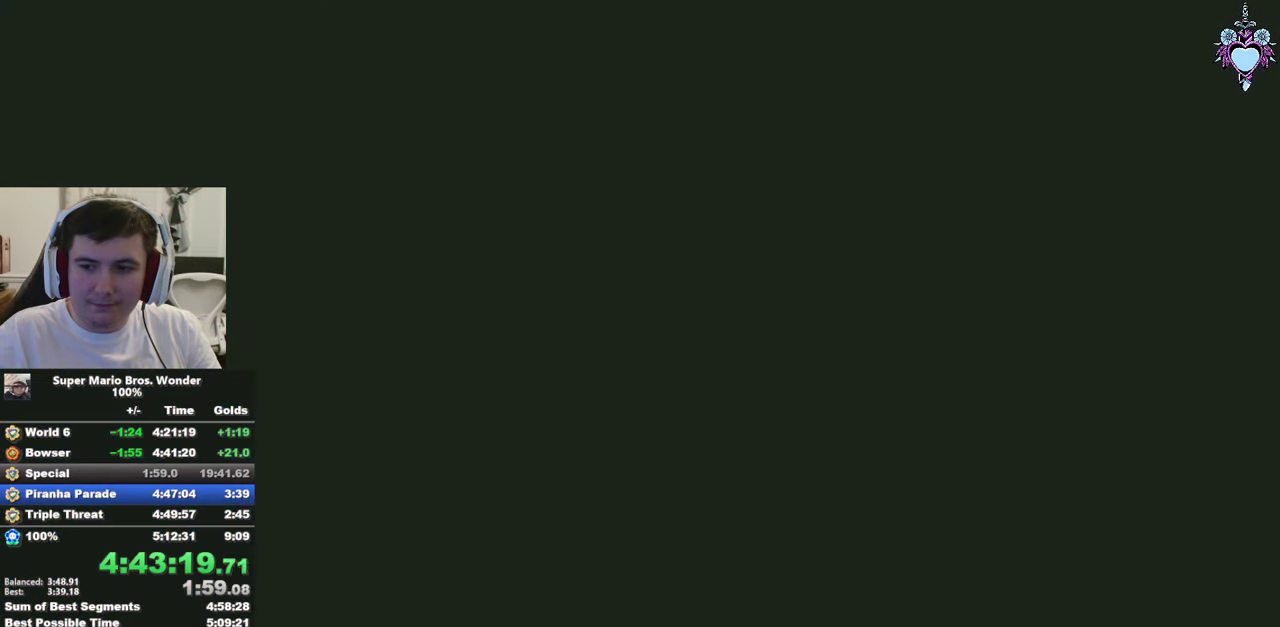
{"buttons": ["TRIANGLE"], "left_stick": "center", "right_stick": "center", "events": [[16, "TRIANGLE", "up"], [100, "TRIANGLE", "down"], [183, "TRIANGLE", "up"], [283, "TRIANGLE", "down"], [366, "TRIANGLE", "up"], [466, "TRIANGLE", "down"]]}
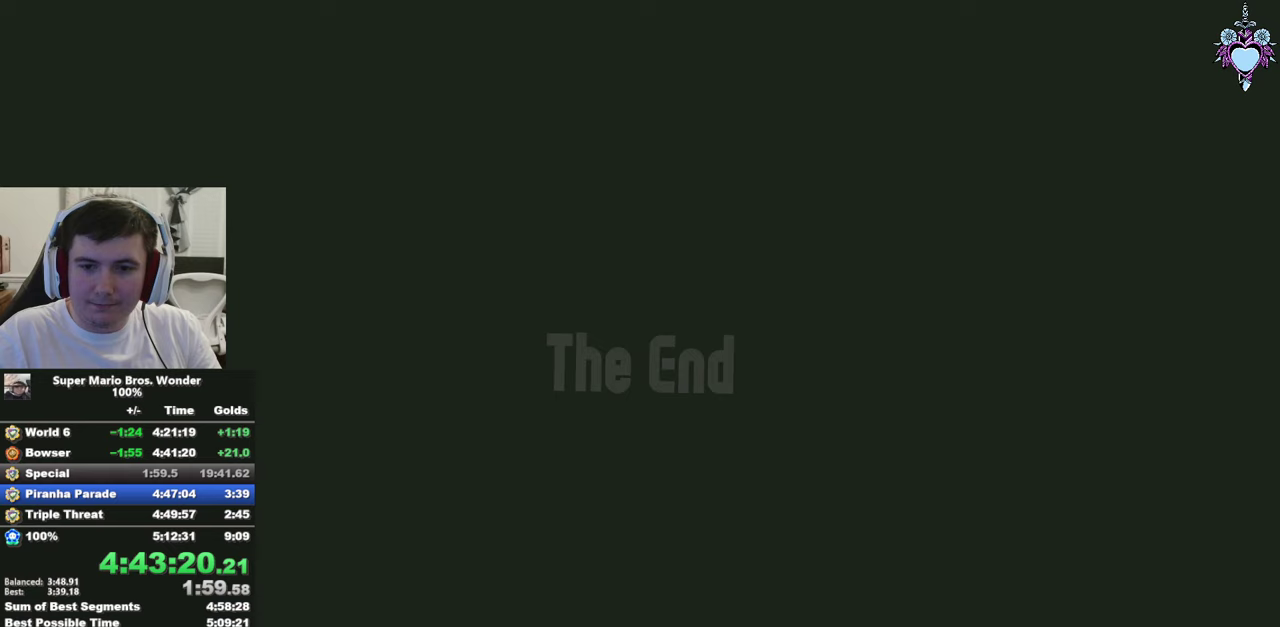
{"buttons": [], "left_stick": "center", "right_stick": "center", "events": [[67, "TRIANGLE", "up"], [150, "TRIANGLE", "down"], [250, "TRIANGLE", "up"], [333, "TRIANGLE", "down"], [433, "TRIANGLE", "up"]]}
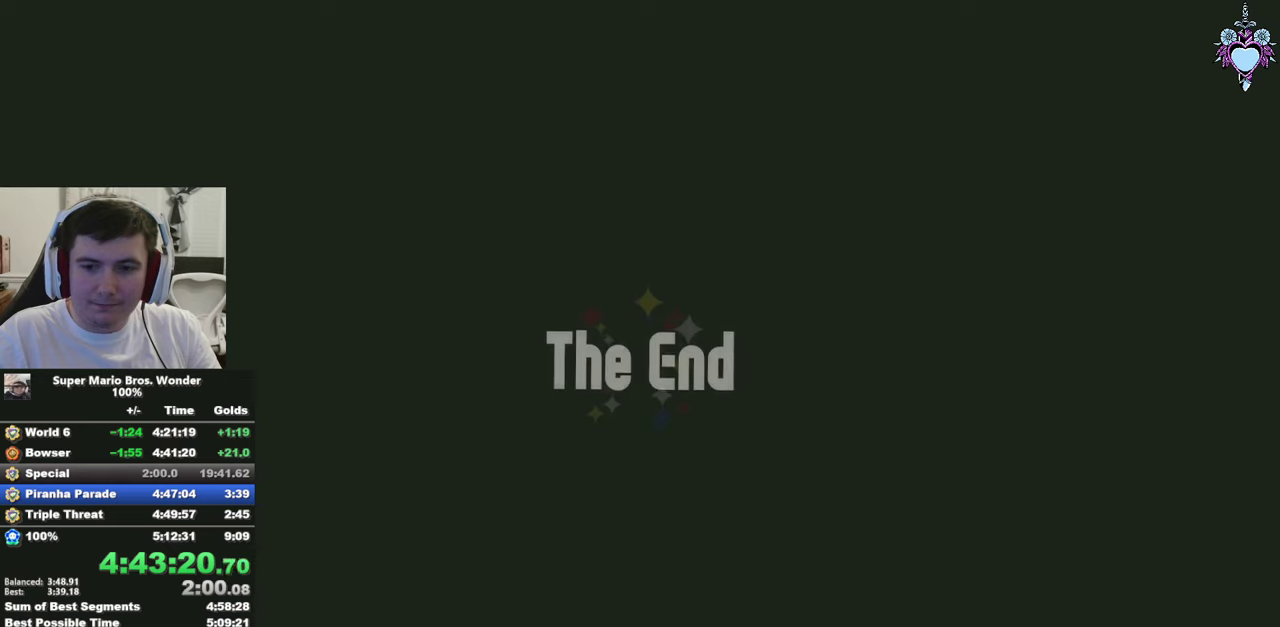
{"buttons": ["TRIANGLE"], "left_stick": "center", "right_stick": "center", "events": [[33, "TRIANGLE", "down"], [133, "TRIANGLE", "up"], [217, "TRIANGLE", "down"], [317, "TRIANGLE", "up"], [417, "TRIANGLE", "down"]]}
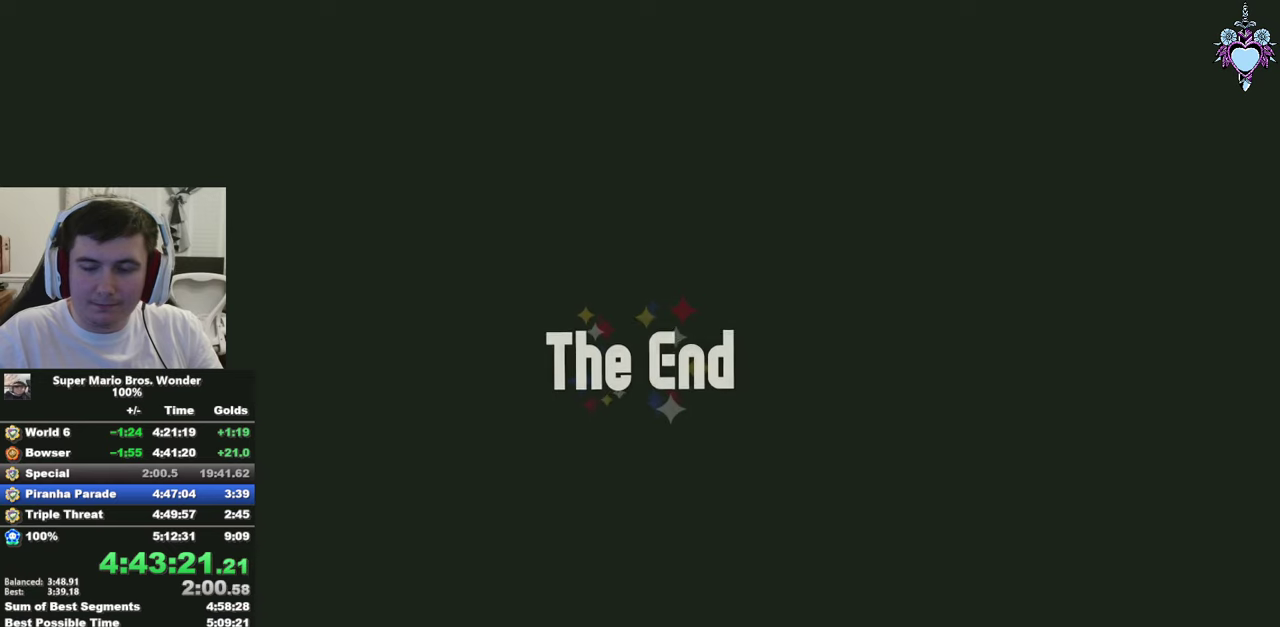
{"buttons": [], "left_stick": "center", "right_stick": "center", "events": [[33, "TRIANGLE", "up"], [117, "TRIANGLE", "down"], [217, "TRIANGLE", "up"], [333, "TRIANGLE", "down"], [400, "TRIANGLE", "up"]]}